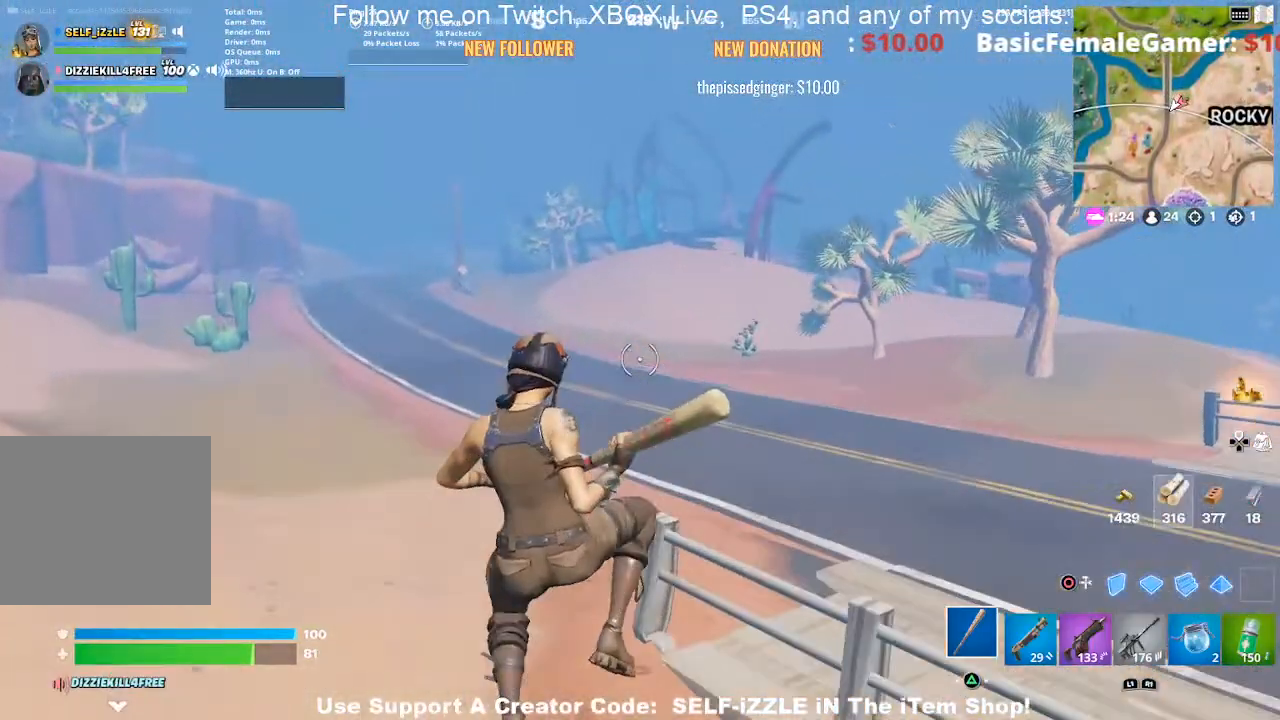
Gameplay with a controller (PlayStation layout); each line is a JSON object with the inputs held at the frame after it. "events" lists button and stick changes between this image and that frame as [ms after this image, input, new state], when the widget could be followed in between.
{"buttons": [], "left_stick": "up-left", "right_stick": "center", "events": [[67, "left_stick", "up-left"], [200, "right_stick", "left"], [333, "right_stick", "center"]]}
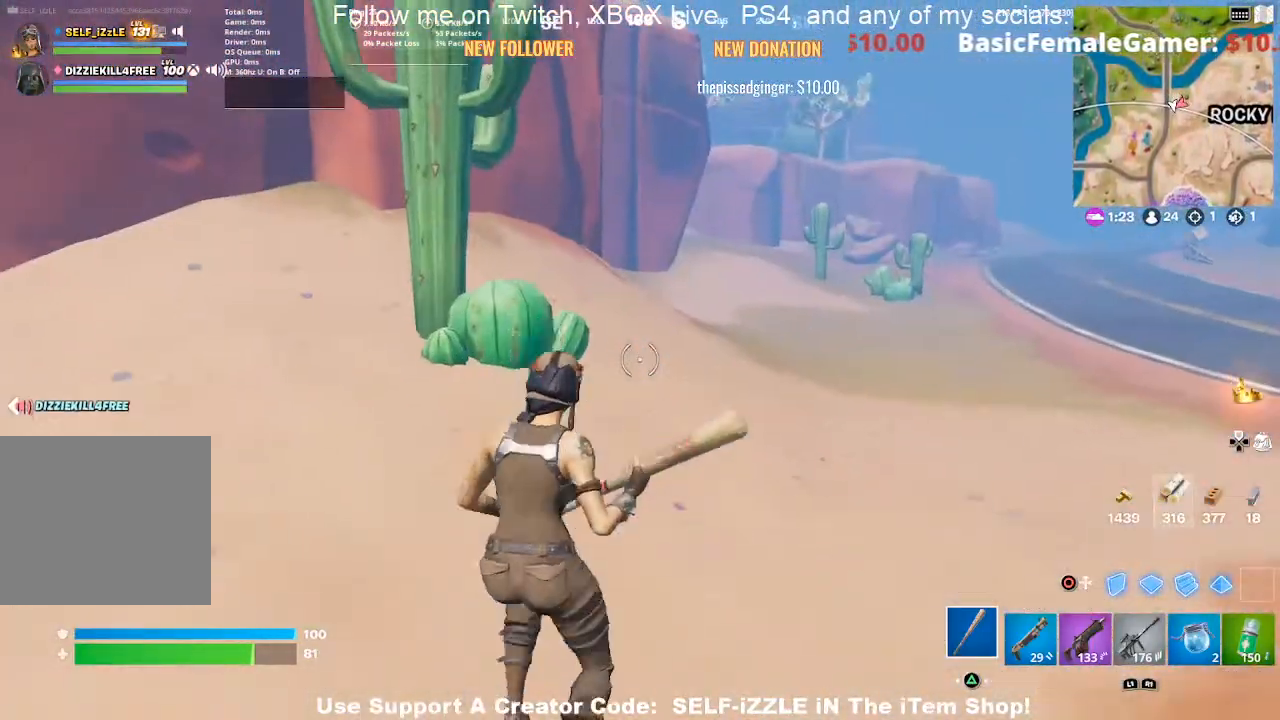
{"buttons": ["R2"], "left_stick": "up", "right_stick": "center", "events": [[300, "left_stick", "up"], [433, "R2", "down"]]}
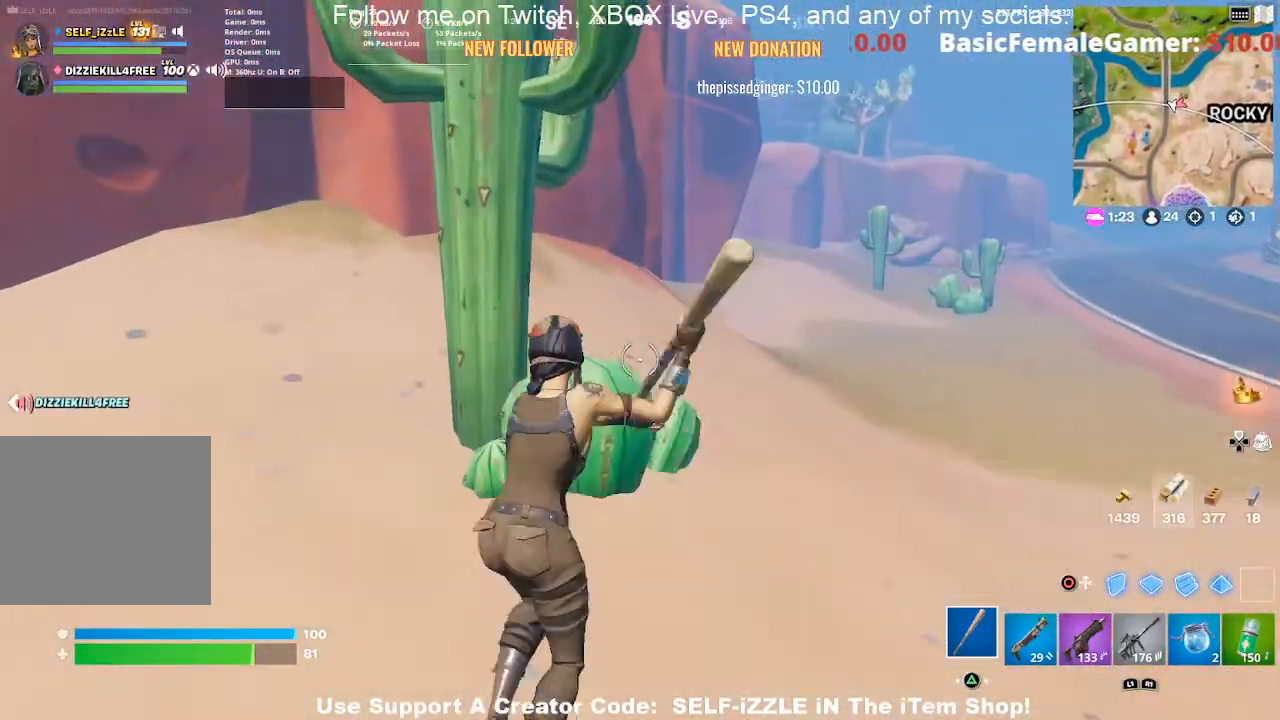
{"buttons": ["R2"], "left_stick": "right", "right_stick": "up-left", "events": [[33, "right_stick", "left"], [100, "left_stick", "right"], [100, "right_stick", "down-left"], [300, "right_stick", "up-left"]]}
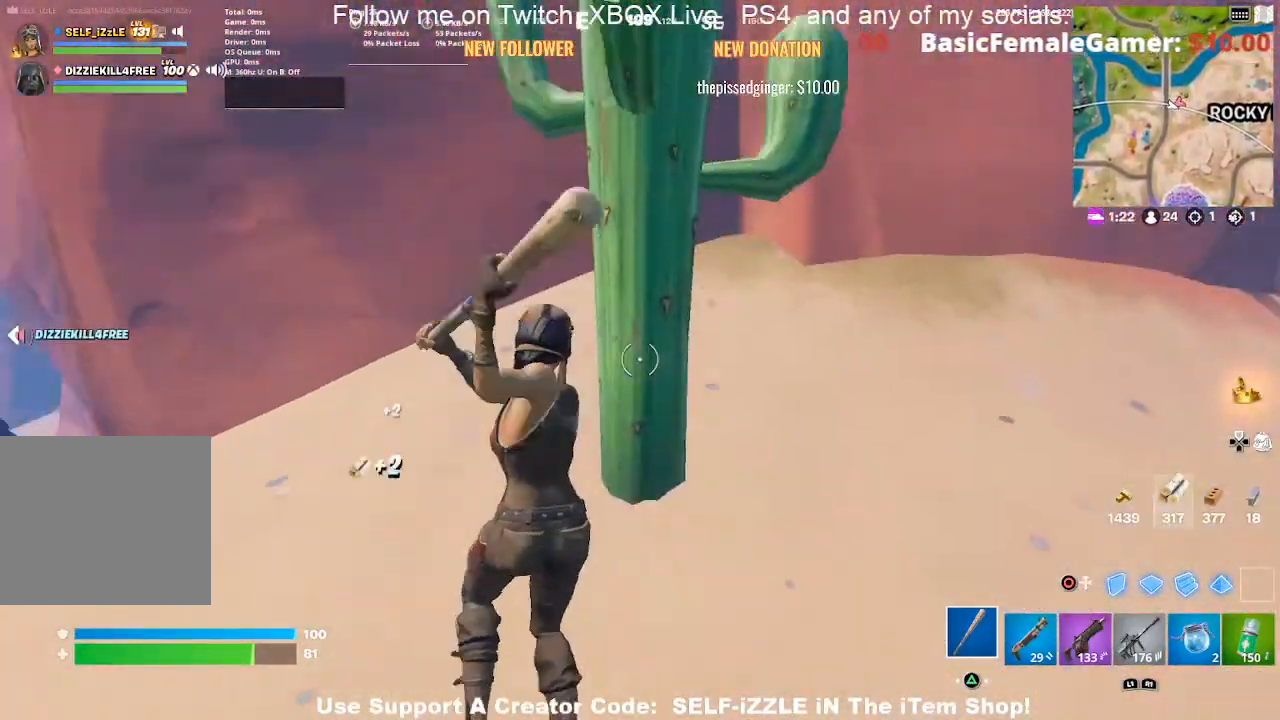
{"buttons": ["R2"], "left_stick": "right", "right_stick": "center", "events": [[33, "right_stick", "center"], [100, "left_stick", "down-right"], [300, "left_stick", "right"]]}
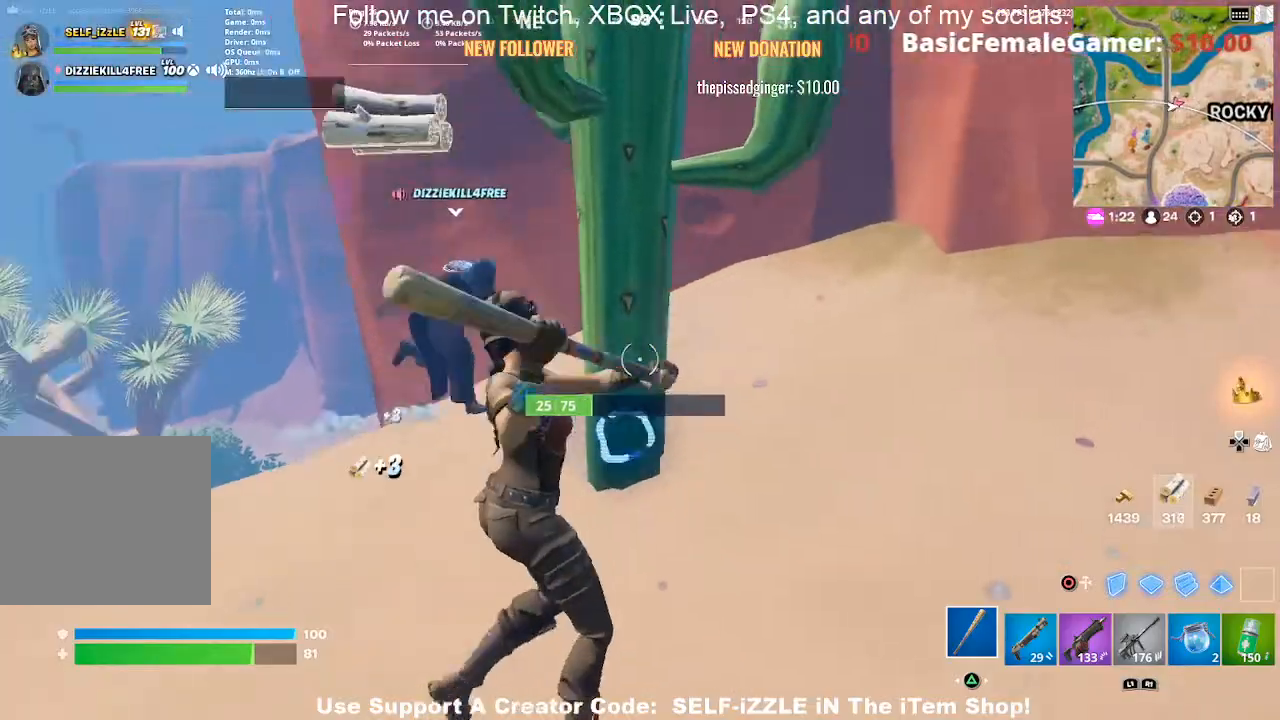
{"buttons": [], "left_stick": "up-right", "right_stick": "right", "events": [[67, "right_stick", "down-left"], [200, "right_stick", "center"], [333, "R2", "up"], [400, "right_stick", "right"], [467, "left_stick", "up-right"]]}
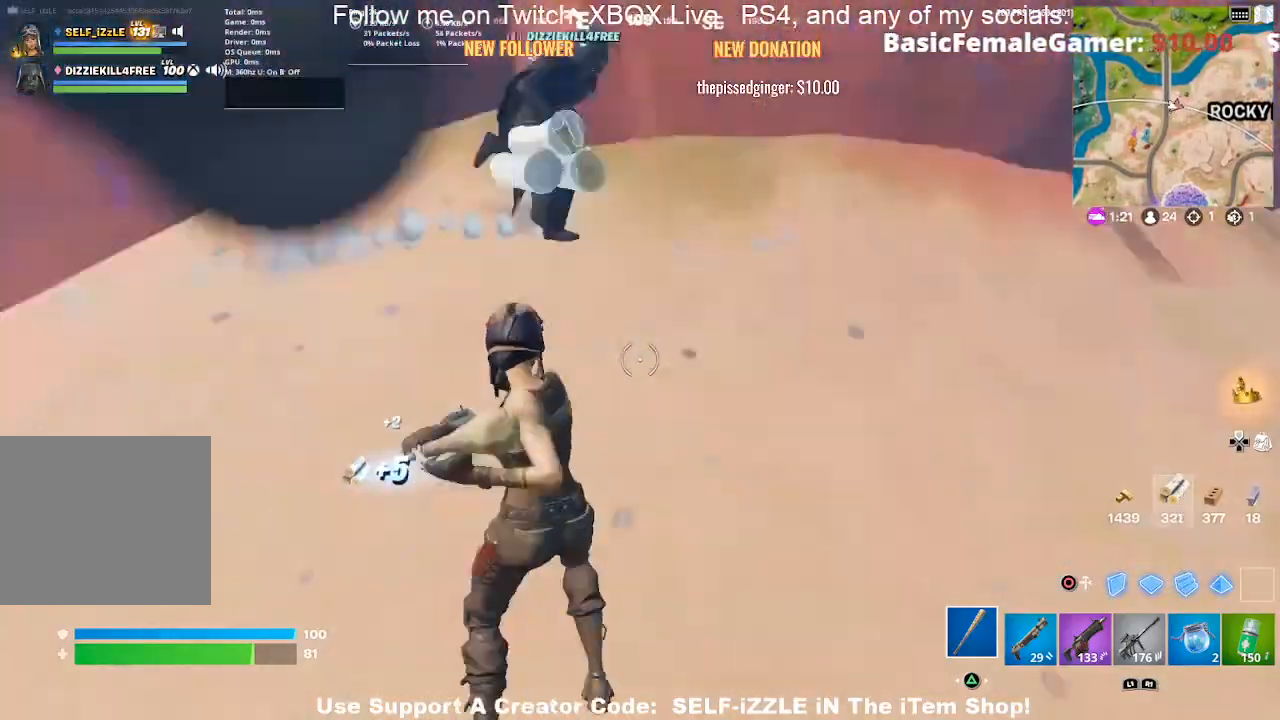
{"buttons": [], "left_stick": "up", "right_stick": "center", "events": [[67, "right_stick", "up-right"], [167, "right_stick", "up"], [367, "right_stick", "center"], [500, "left_stick", "up"]]}
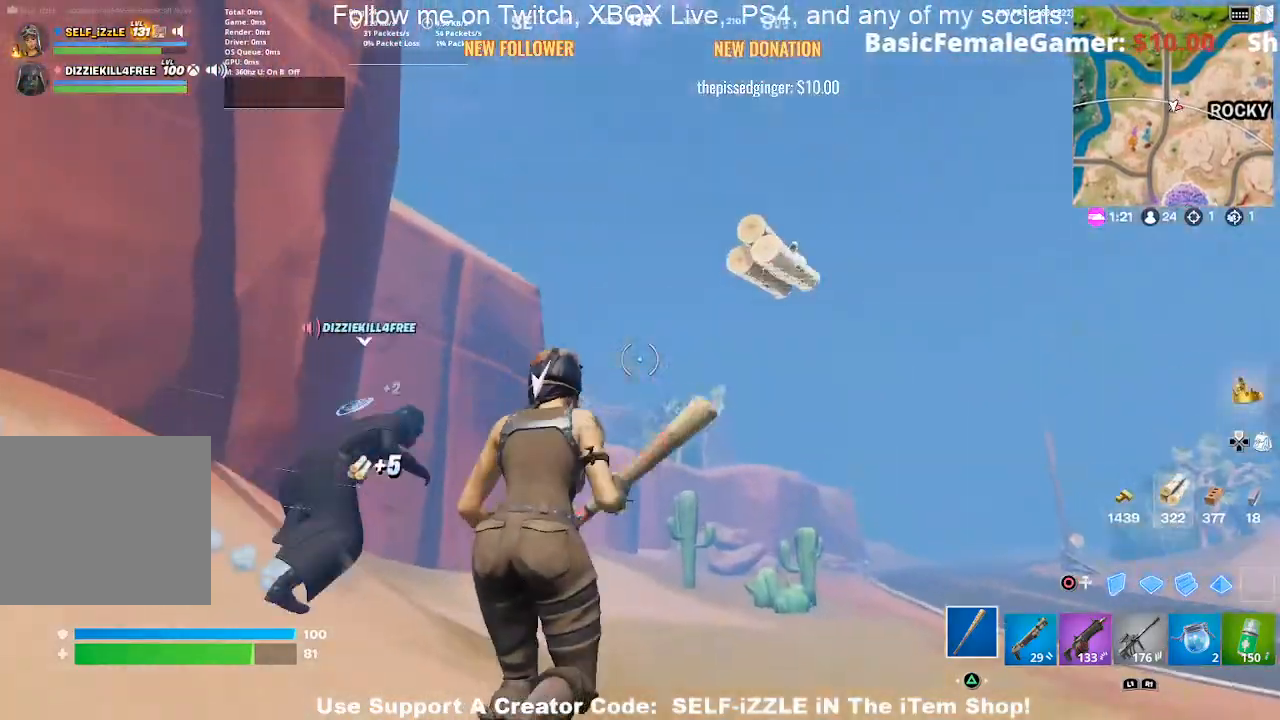
{"buttons": [], "left_stick": "up", "right_stick": "center", "events": []}
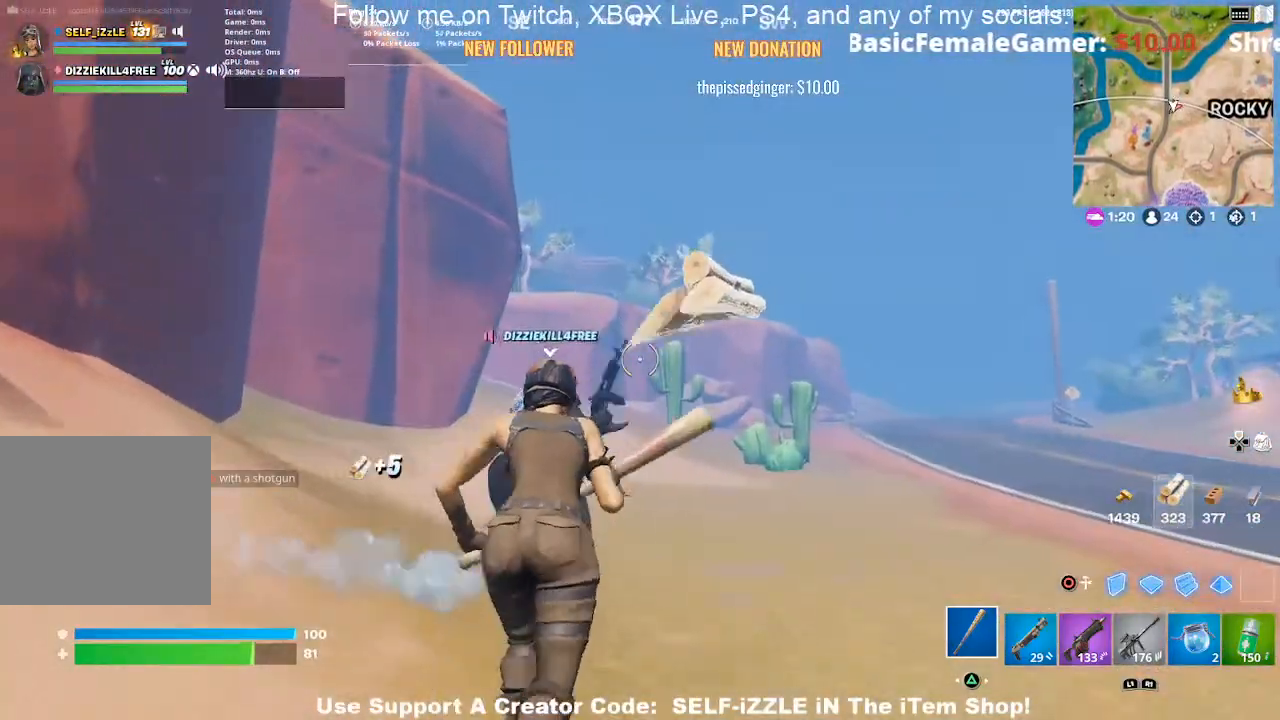
{"buttons": [], "left_stick": "up", "right_stick": "center", "events": [[67, "right_stick", "right"], [200, "right_stick", "center"]]}
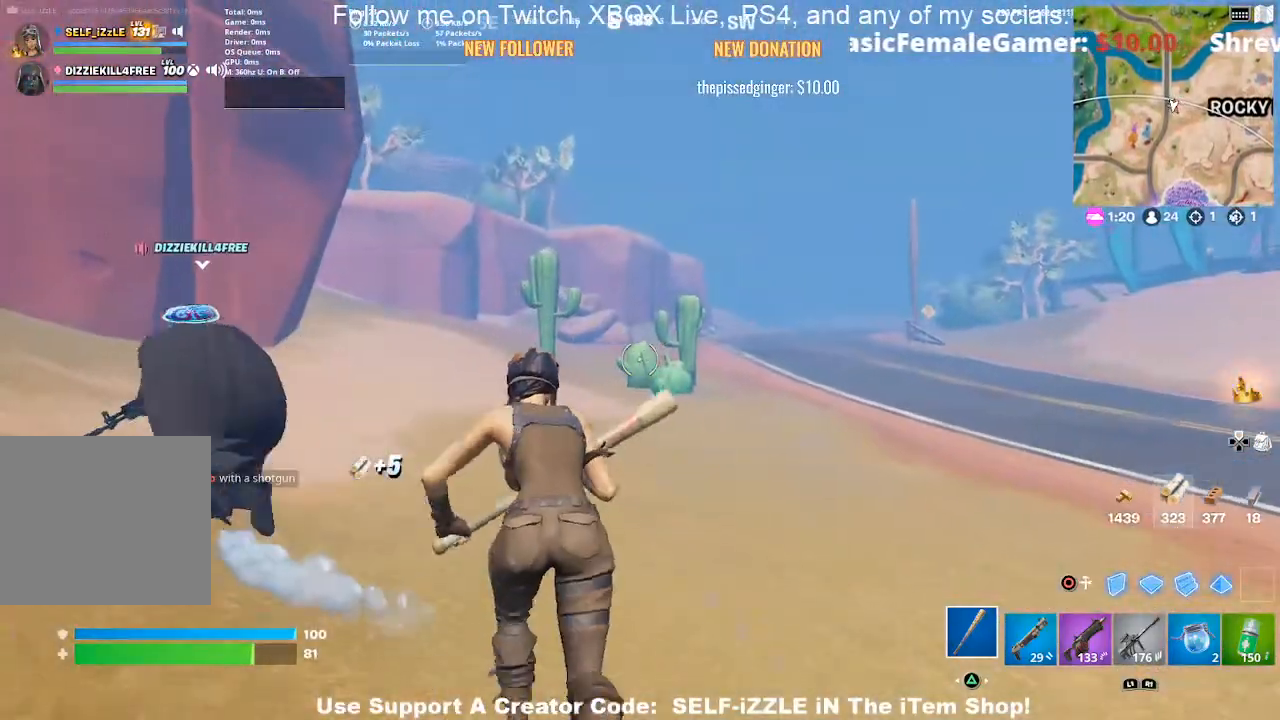
{"buttons": [], "left_stick": "up-left", "right_stick": "center", "events": [[367, "left_stick", "up-left"], [367, "right_stick", "right"], [500, "right_stick", "center"]]}
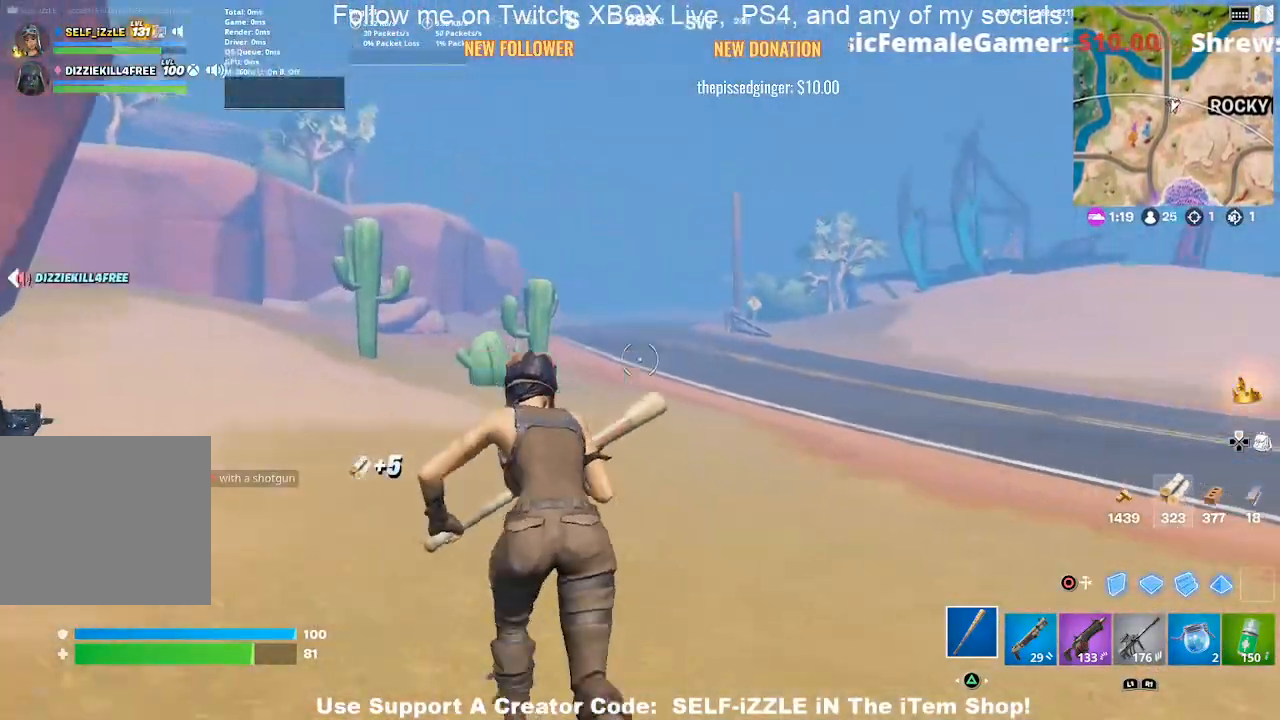
{"buttons": [], "left_stick": "up-left", "right_stick": "center", "events": []}
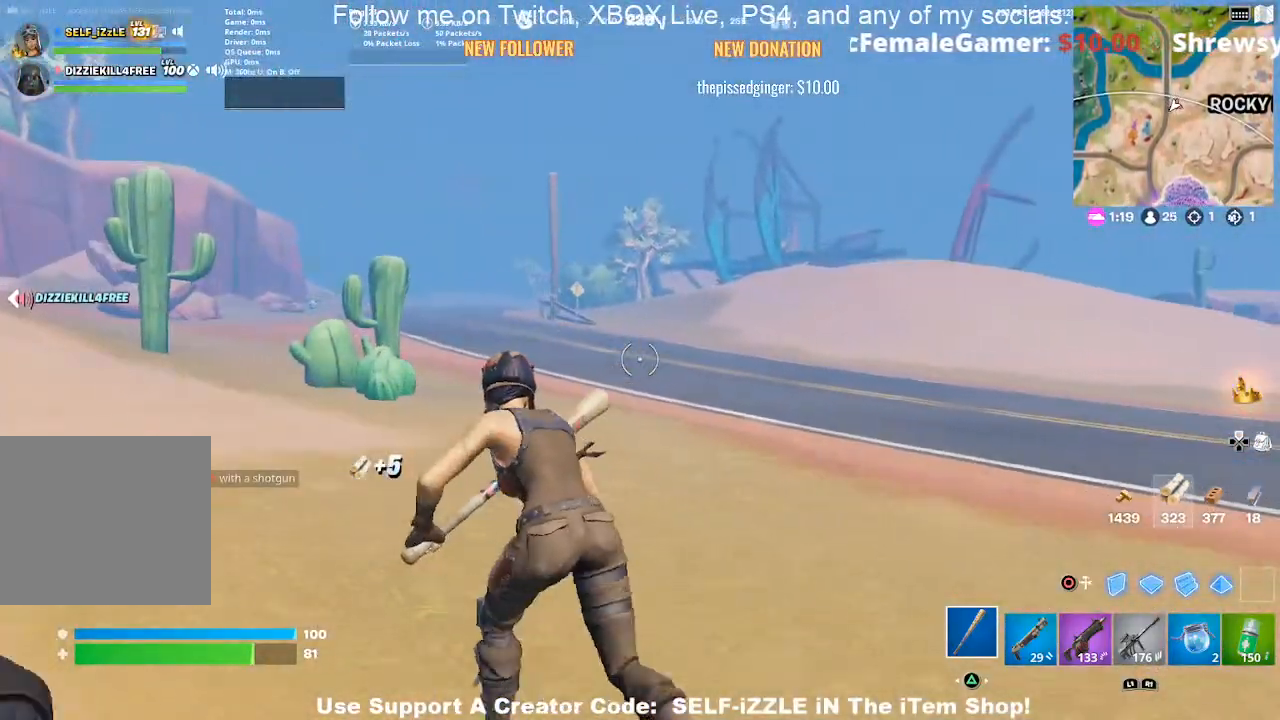
{"buttons": [], "left_stick": "up-left", "right_stick": "center", "events": []}
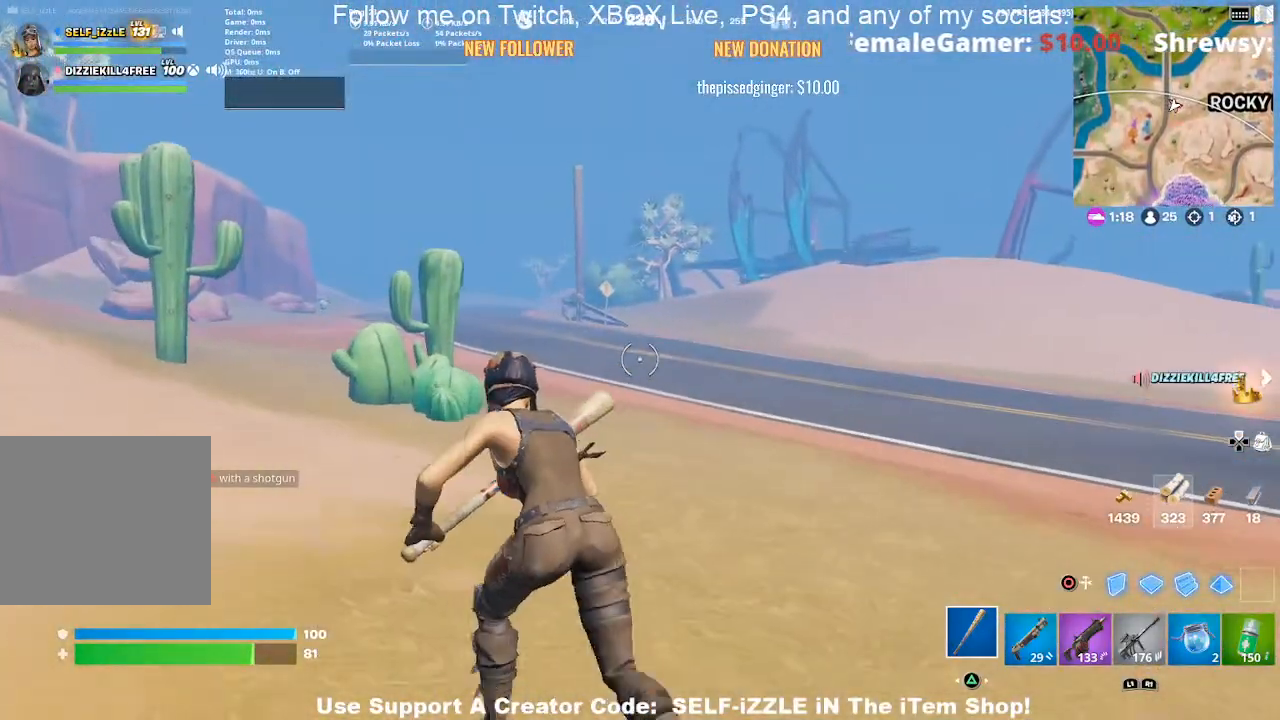
{"buttons": [], "left_stick": "up-left", "right_stick": "left", "events": [[333, "right_stick", "left"]]}
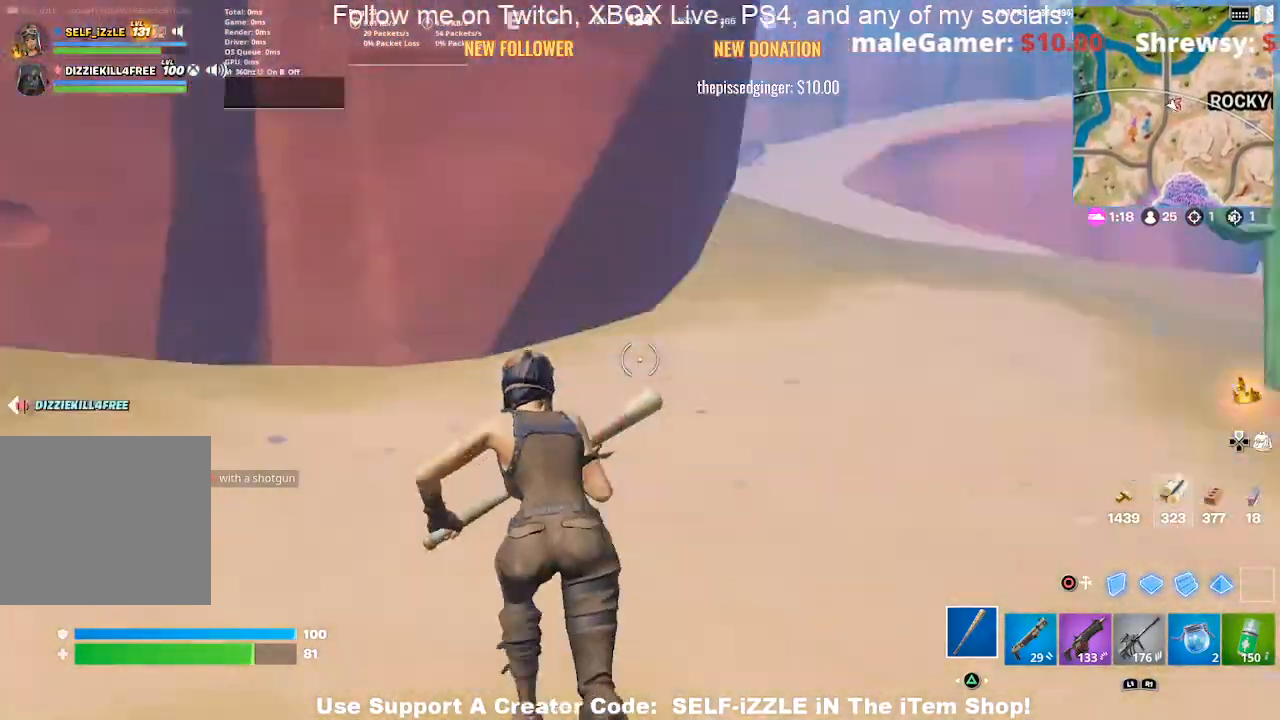
{"buttons": [], "left_stick": "up-right", "right_stick": "left", "events": [[33, "left_stick", "up"], [133, "left_stick", "up-right"]]}
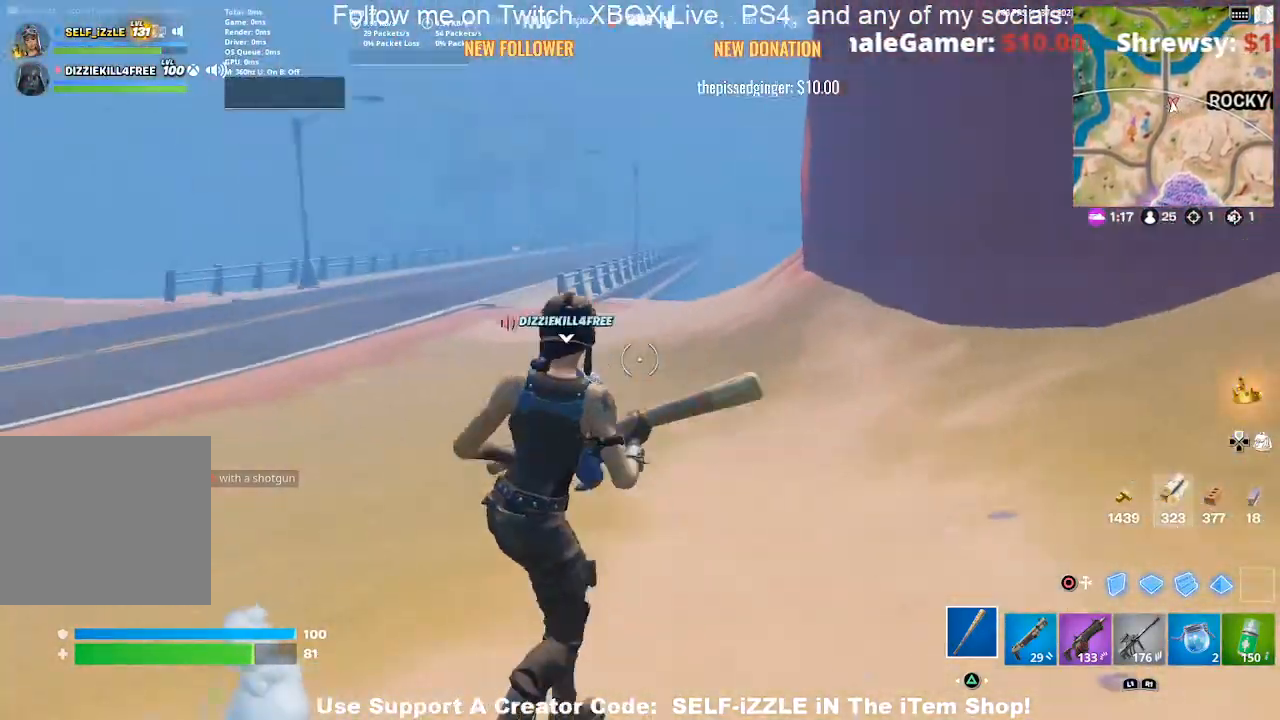
{"buttons": [], "left_stick": "up-right", "right_stick": "left", "events": [[33, "right_stick", "center"], [267, "right_stick", "left"]]}
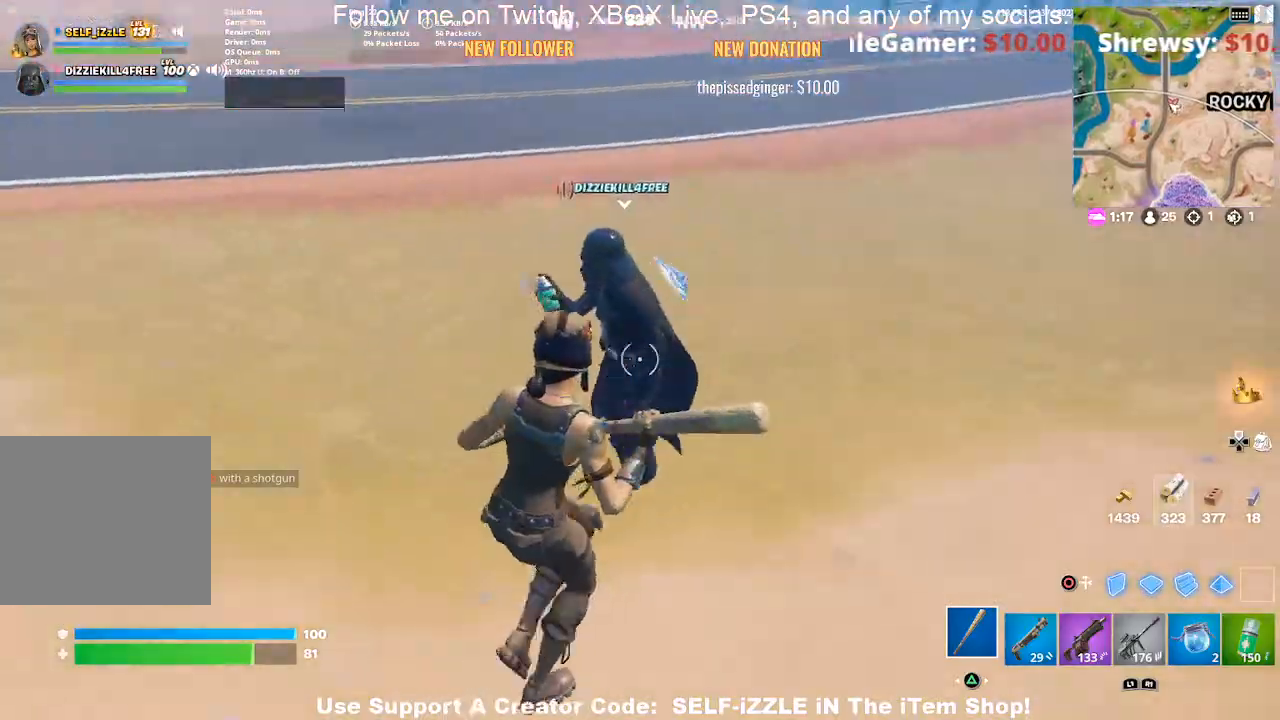
{"buttons": [], "left_stick": "left", "right_stick": "center", "events": [[33, "right_stick", "center"], [200, "right_stick", "right"], [300, "left_stick", "up-left"], [367, "right_stick", "center"], [433, "left_stick", "left"]]}
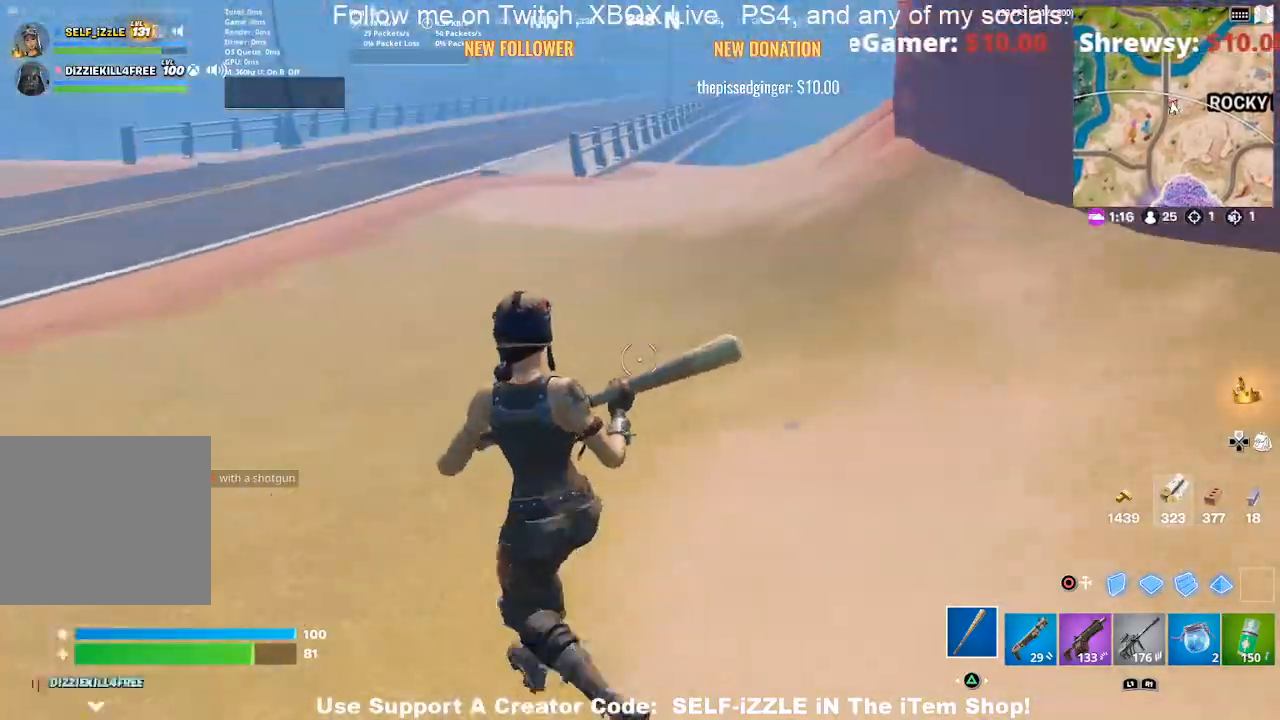
{"buttons": ["R2"], "left_stick": "right", "right_stick": "center", "events": [[33, "CIRCLE", "down"], [100, "R2", "down"], [133, "CIRCLE", "up"], [433, "left_stick", "center"], [500, "left_stick", "right"]]}
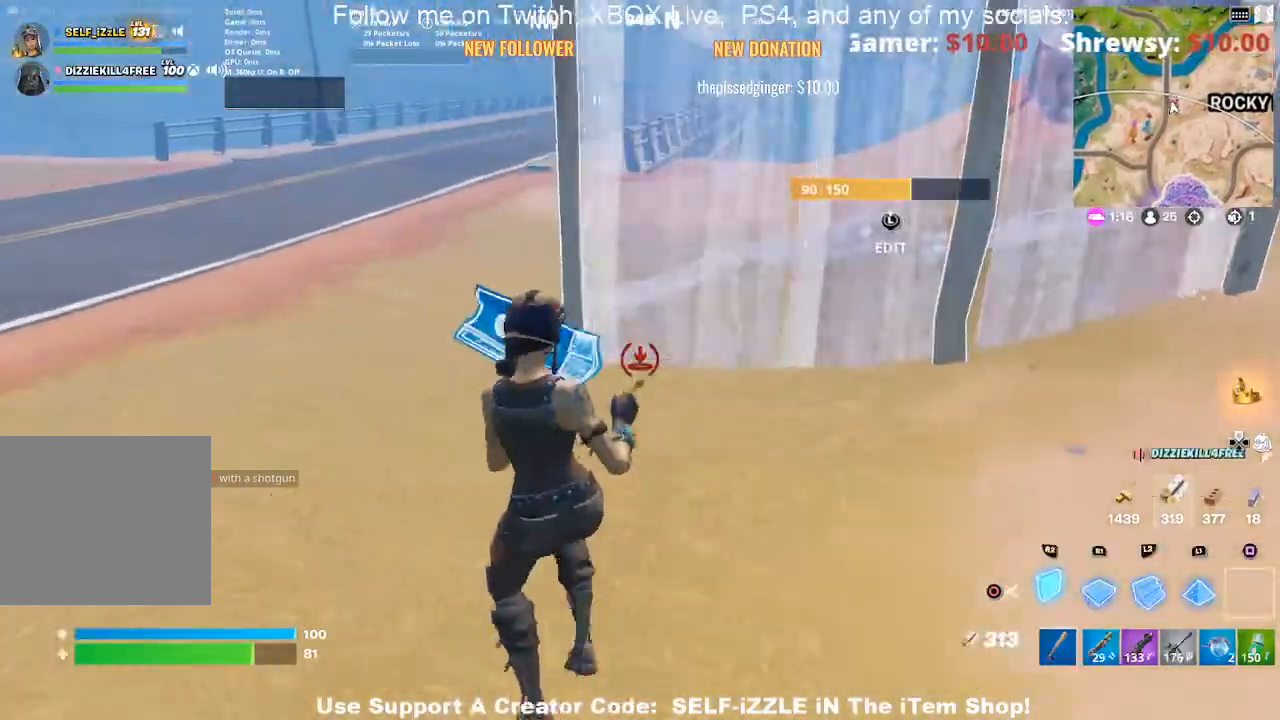
{"buttons": ["R2"], "left_stick": "right", "right_stick": "center", "events": []}
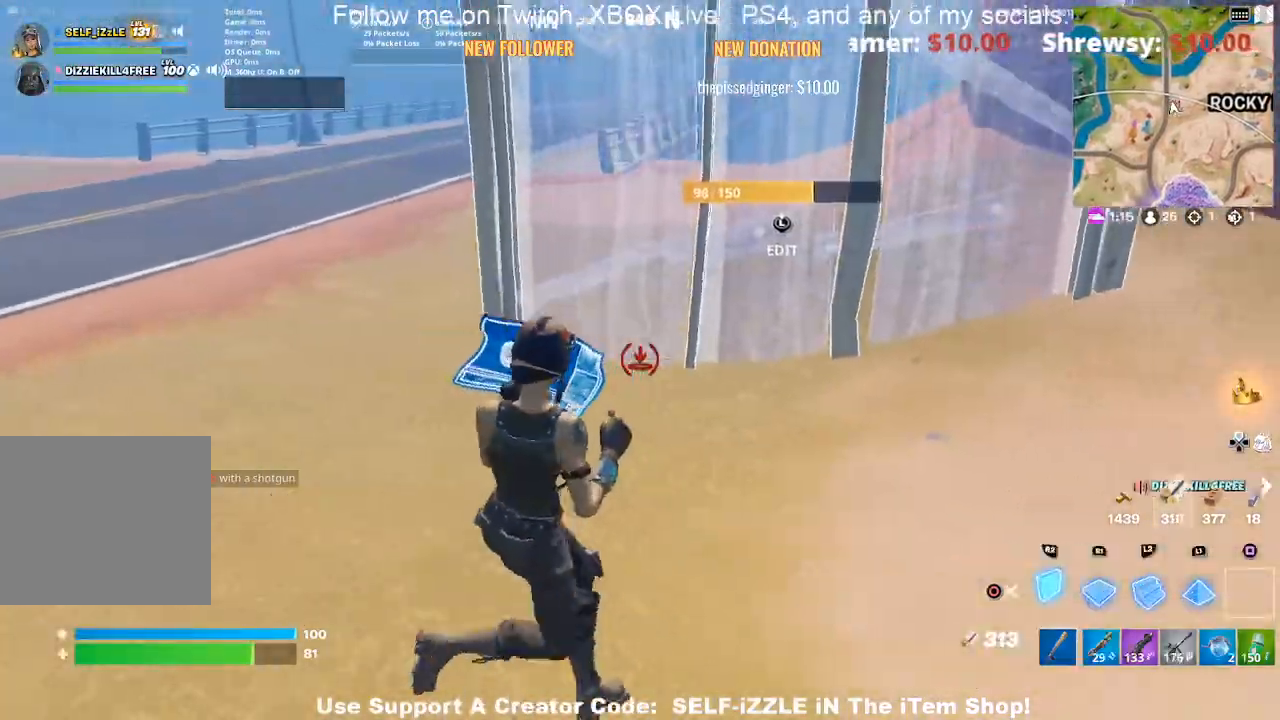
{"buttons": ["R2"], "left_stick": "right", "right_stick": "center", "events": [[200, "R2", "up"], [467, "R2", "down"]]}
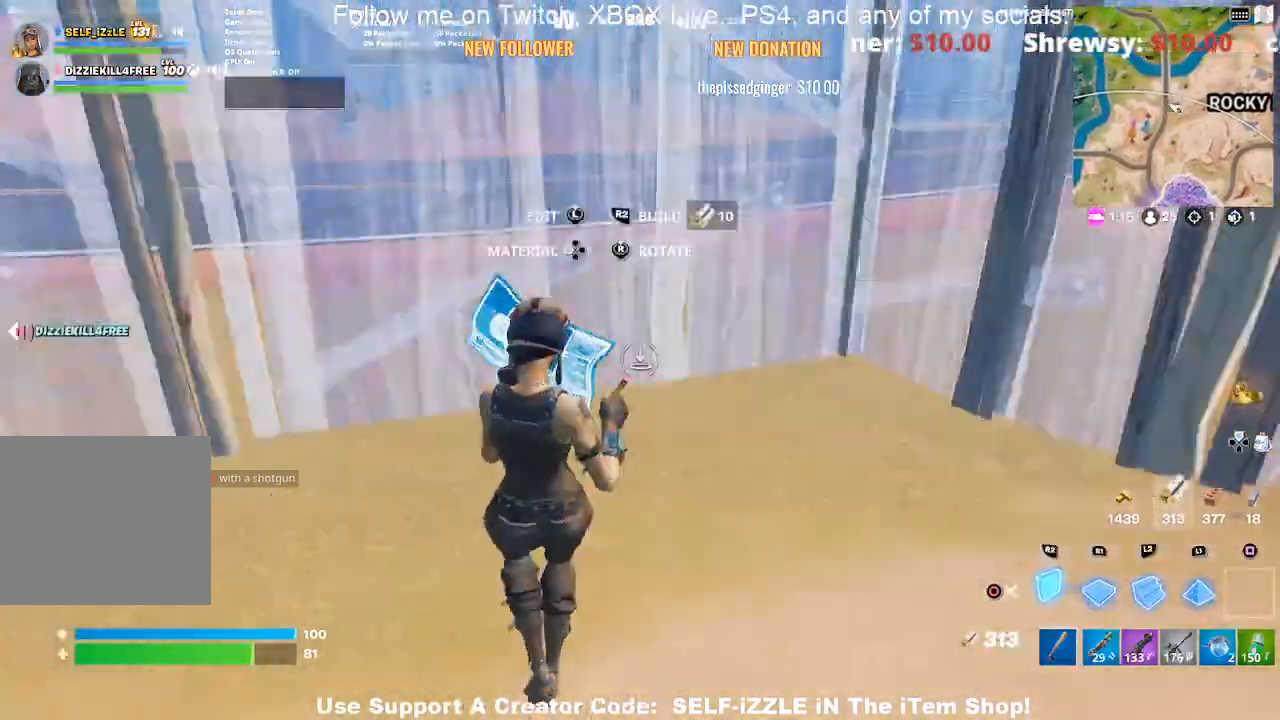
{"buttons": ["R1"], "left_stick": "center", "right_stick": "center", "events": [[433, "right_stick", "up"], [467, "R1", "down"], [500, "R2", "up"], [500, "left_stick", "center"], [500, "right_stick", "center"]]}
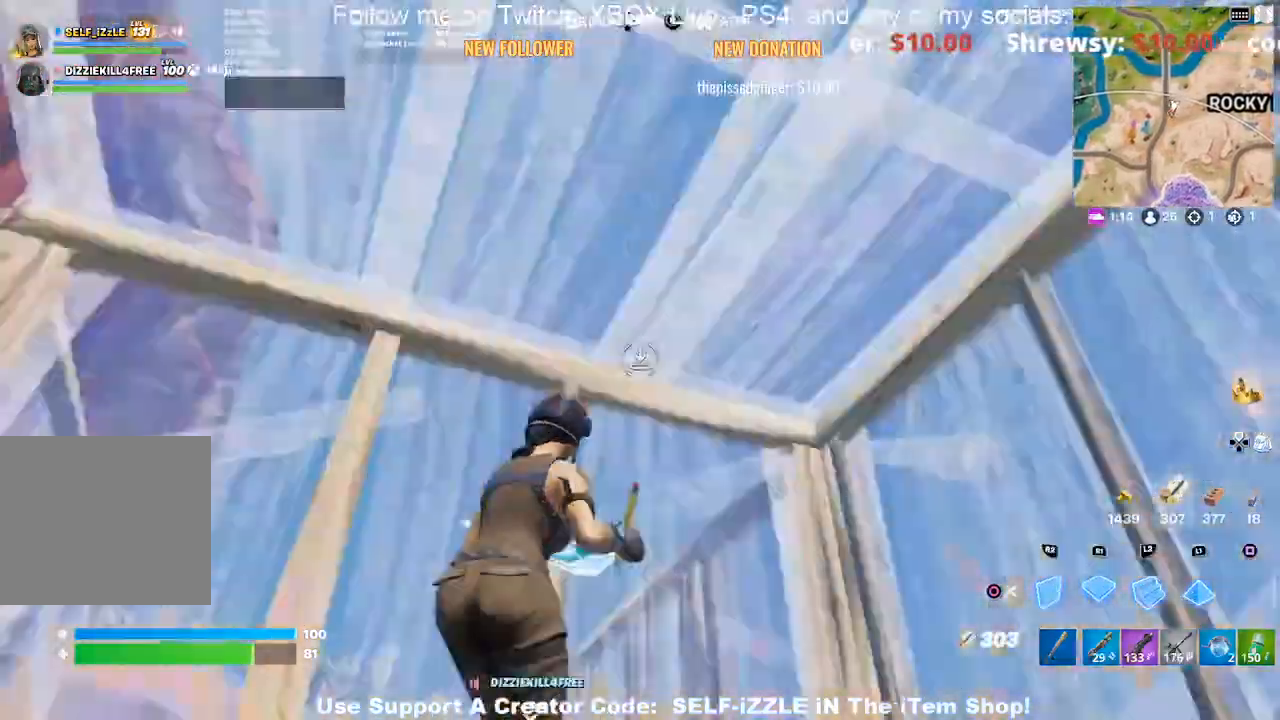
{"buttons": ["R2"], "left_stick": "center", "right_stick": "center", "events": [[200, "left_stick", "left"], [333, "R1", "up"], [367, "left_stick", "center"], [433, "R2", "down"]]}
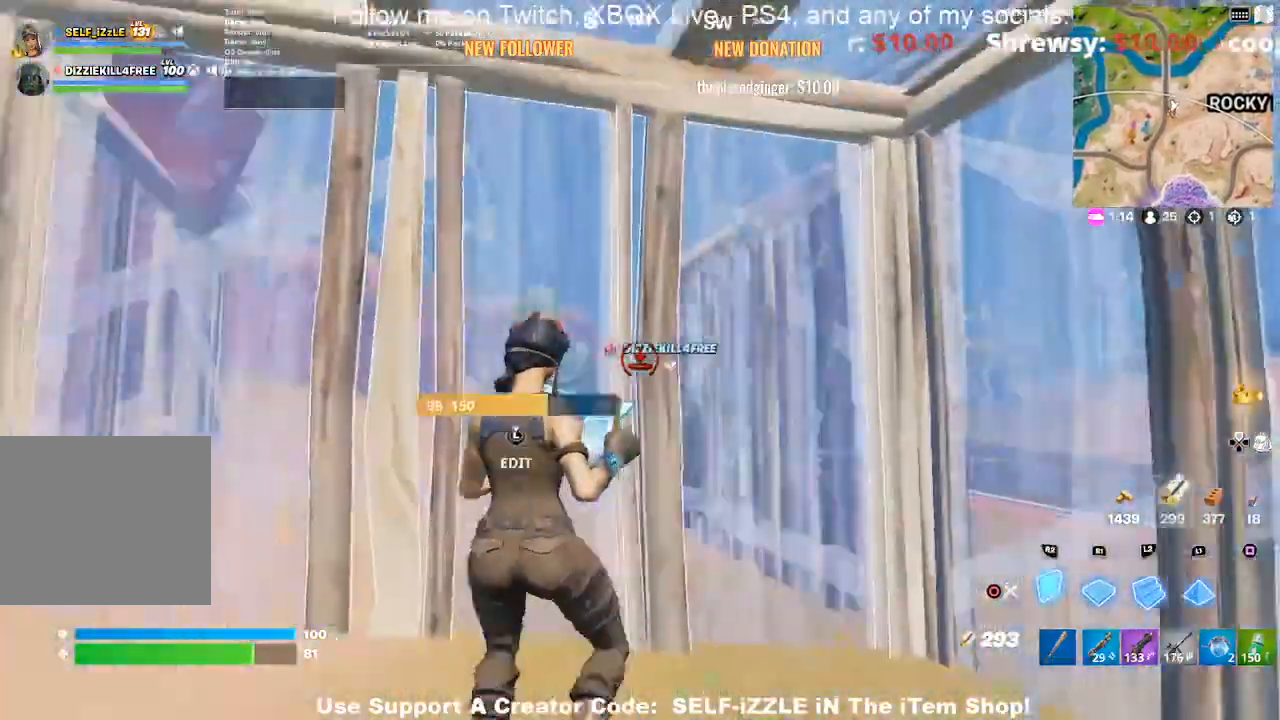
{"buttons": ["R2"], "left_stick": "down", "right_stick": "center", "events": [[100, "R2", "up"], [333, "right_stick", "left"], [400, "R2", "down"], [400, "left_stick", "down"], [467, "right_stick", "center"]]}
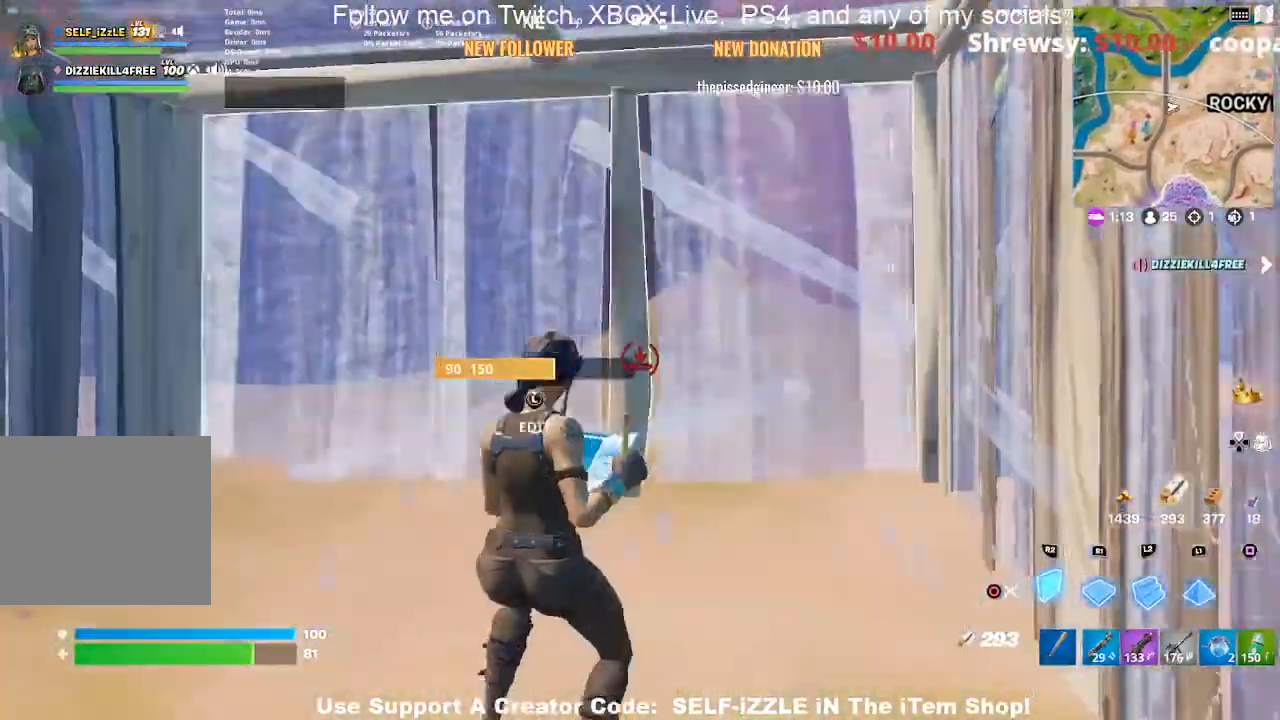
{"buttons": [], "left_stick": "left", "right_stick": "right", "events": [[33, "left_stick", "right"], [67, "R2", "up"], [100, "CIRCLE", "down"], [167, "CIRCLE", "up"], [333, "right_stick", "right"], [367, "left_stick", "up-left"], [433, "left_stick", "left"]]}
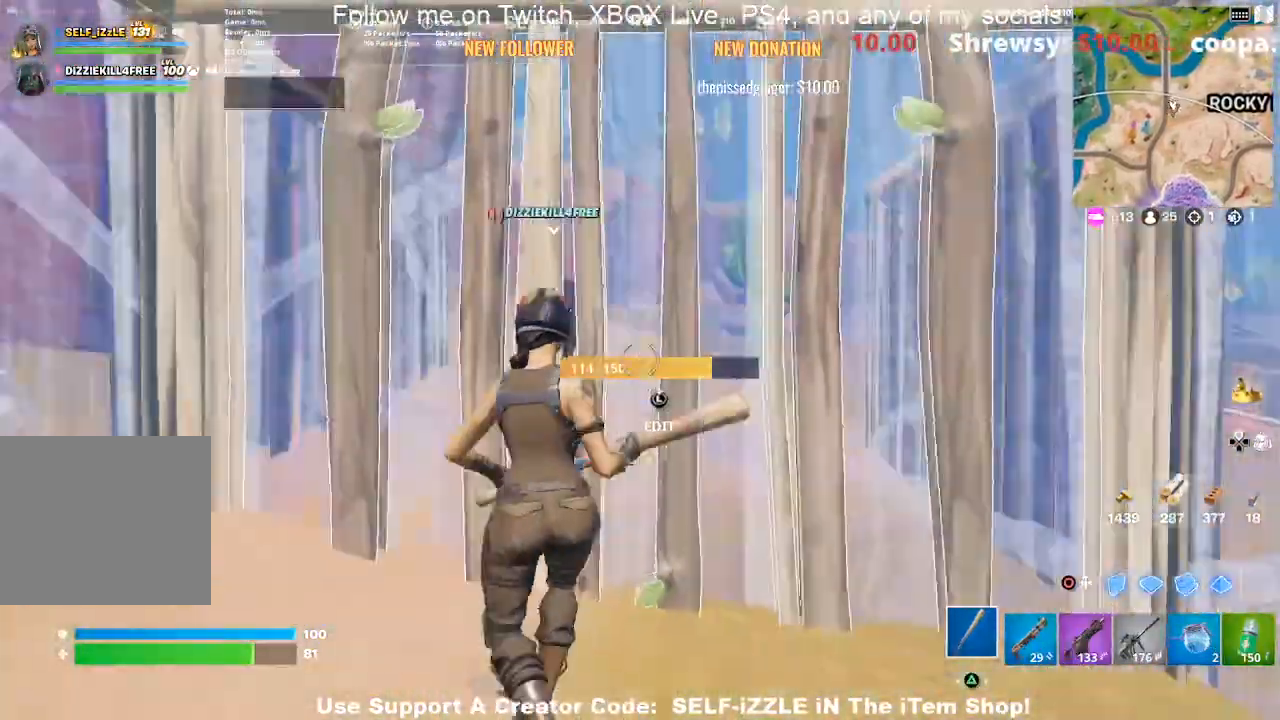
{"buttons": ["L3"], "left_stick": "center", "right_stick": "center", "events": [[67, "left_stick", "center"], [167, "left_stick", "right"], [233, "right_stick", "center"], [267, "left_stick", "center"], [400, "L3", "down"]]}
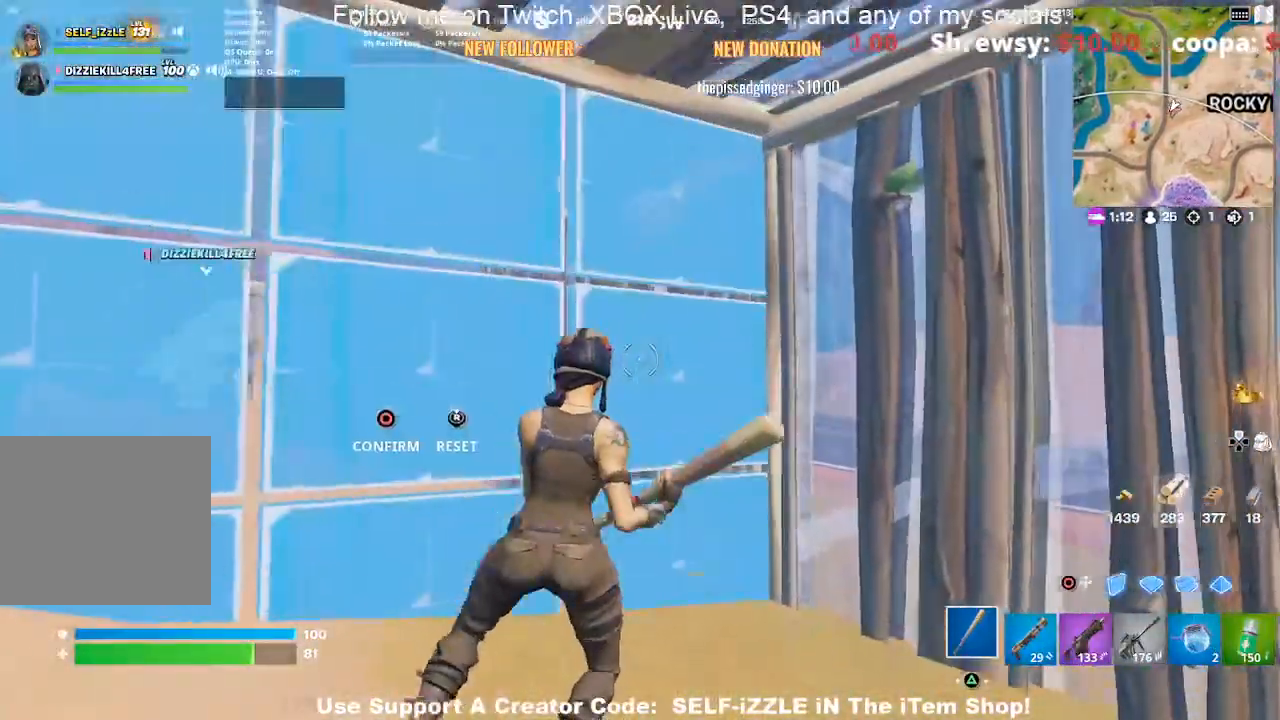
{"buttons": [], "left_stick": "center", "right_stick": "center", "events": [[67, "L3", "up"], [100, "left_stick", "down-right"], [133, "R2", "down"], [267, "left_stick", "up-left"], [400, "left_stick", "left"], [500, "R2", "up"], [500, "left_stick", "center"]]}
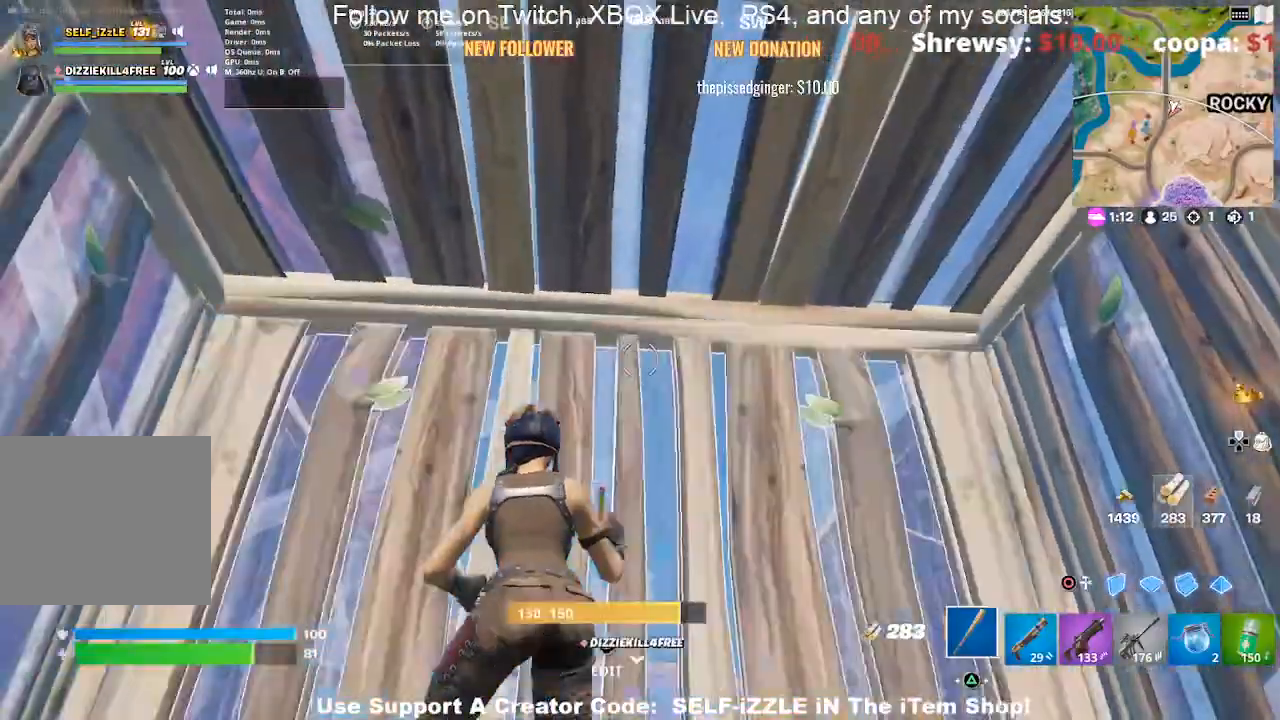
{"buttons": [], "left_stick": "right", "right_stick": "center", "events": [[67, "left_stick", "right"], [267, "right_stick", "down"], [433, "right_stick", "center"]]}
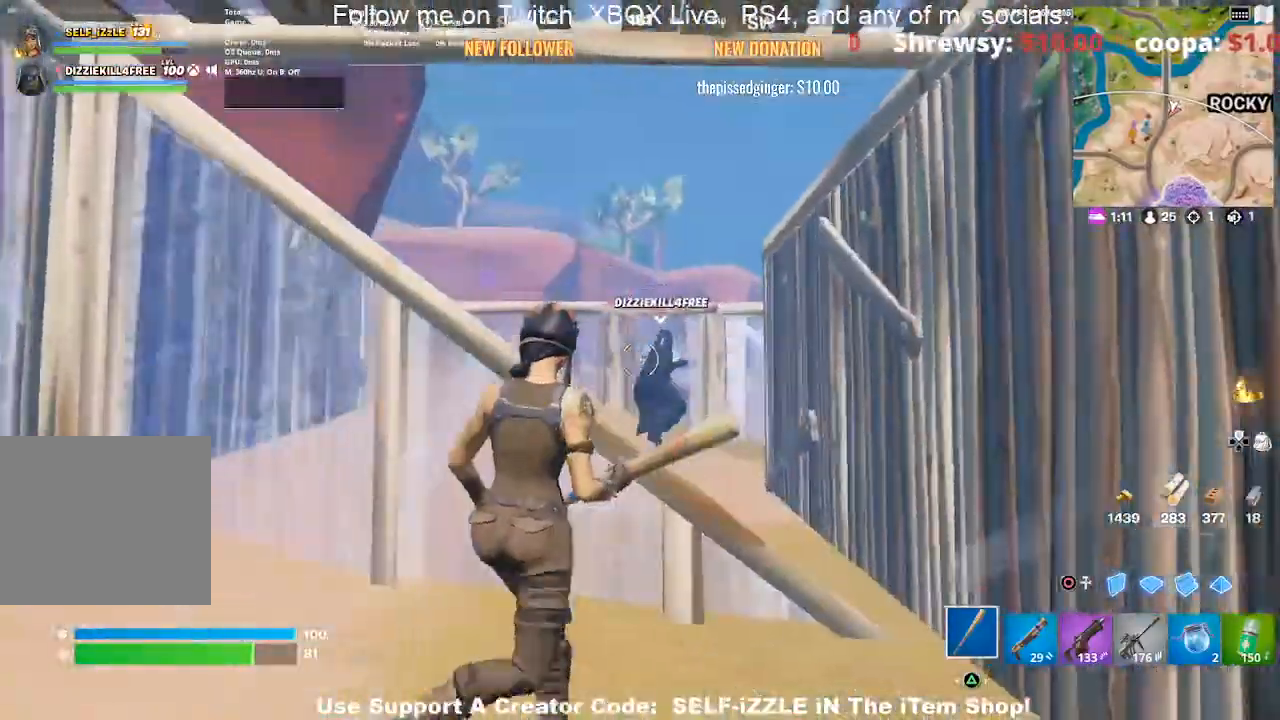
{"buttons": [], "left_stick": "up", "right_stick": "center", "events": [[67, "left_stick", "up"], [133, "CROSS", "down"], [200, "CROSS", "up"], [400, "CIRCLE", "down"], [467, "CIRCLE", "up"]]}
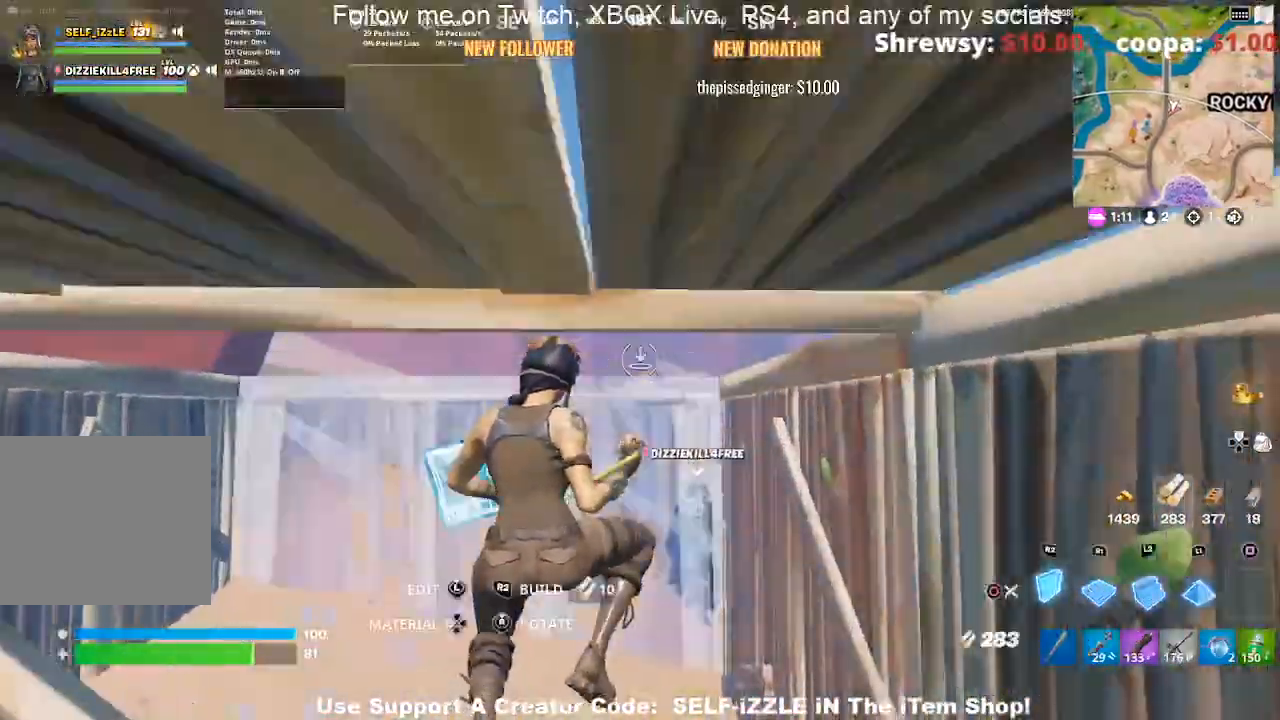
{"buttons": [], "left_stick": "down-left", "right_stick": "center", "events": [[33, "left_stick", "up-left"], [200, "left_stick", "left"], [467, "left_stick", "down-left"]]}
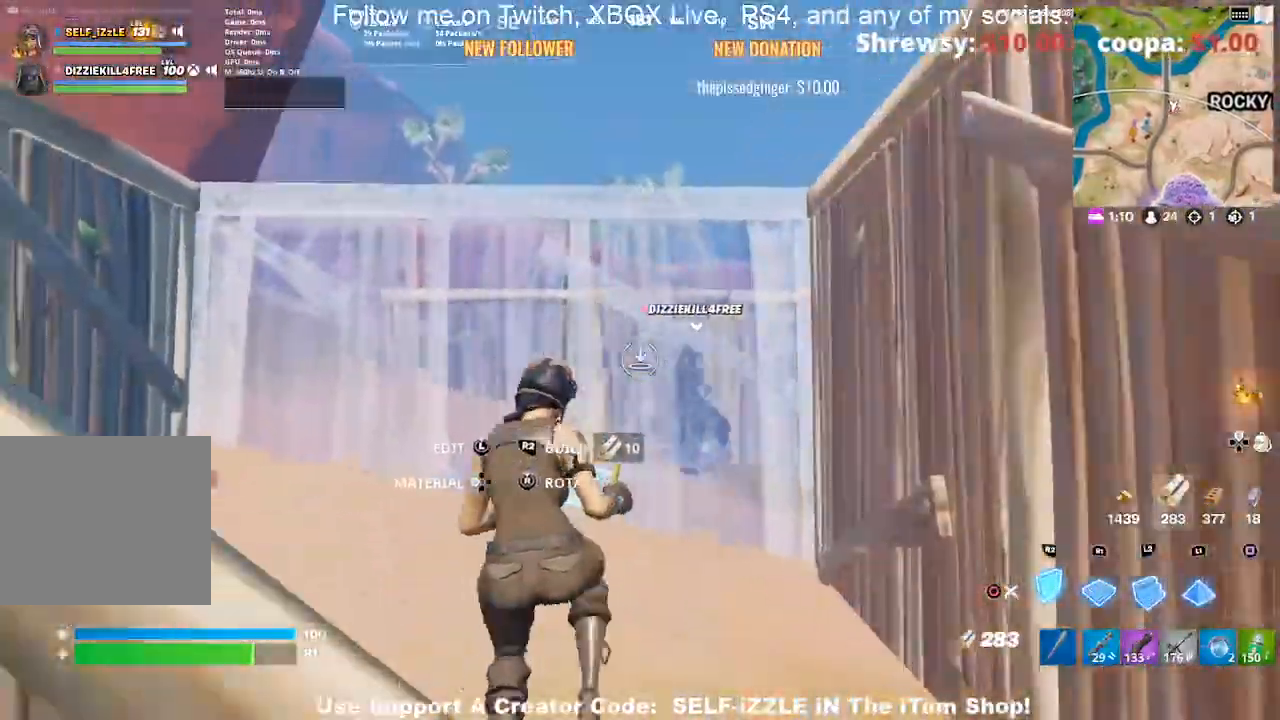
{"buttons": [], "left_stick": "center", "right_stick": "center", "events": [[100, "left_stick", "down"], [267, "R1", "down"], [367, "left_stick", "center"], [467, "R1", "up"]]}
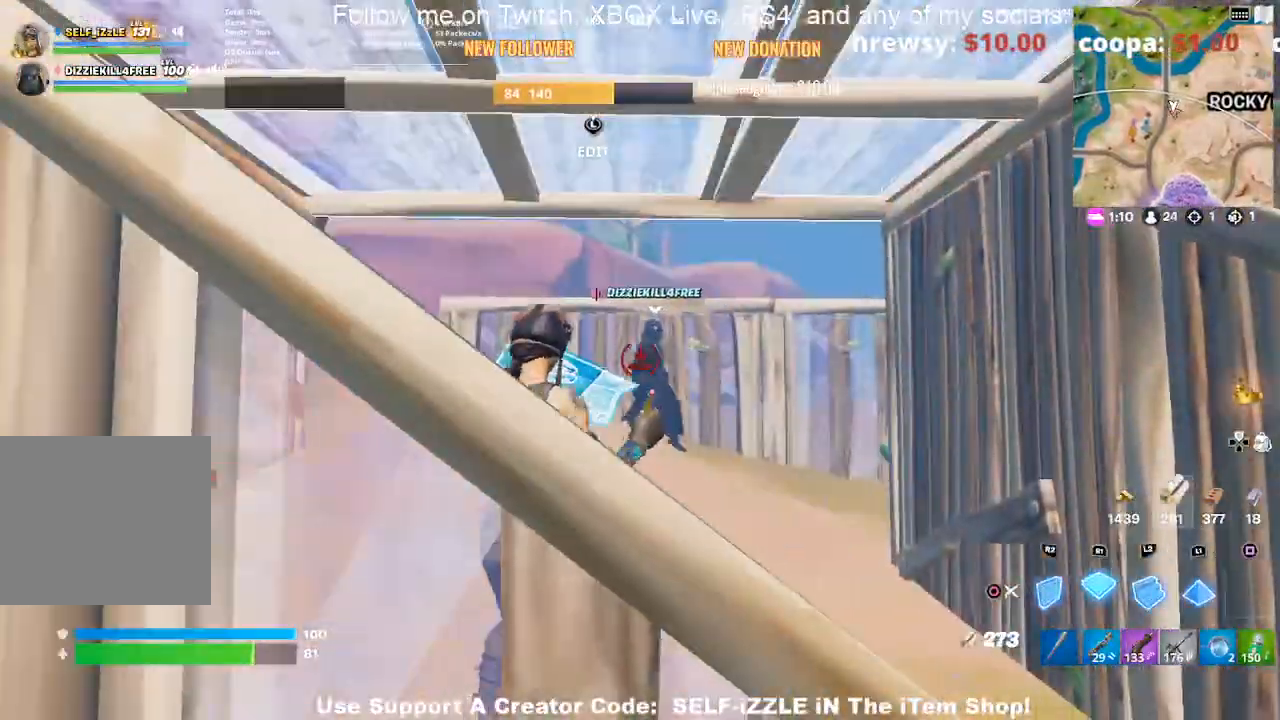
{"buttons": [], "left_stick": "center", "right_stick": "center", "events": [[300, "left_stick", "up"], [500, "left_stick", "center"]]}